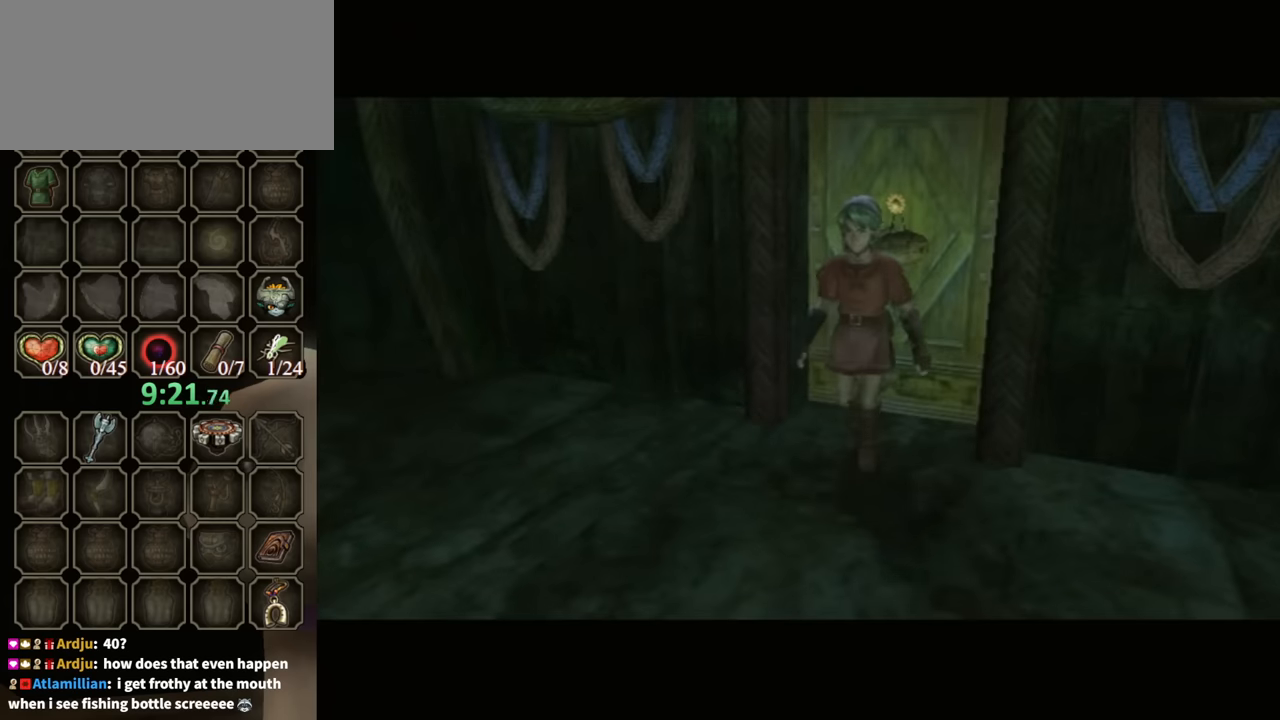
Gameplay with a controller (Nintendo layout); each line is a JSON object with the inputs held at the frame after it. "events" lists button and stick changes between this image and that frame as [ms after this image, input, new state], when the widget could be followed in between. Not read: L3 R3.
{"buttons": [], "left_stick": "up", "right_stick": "center", "events": []}
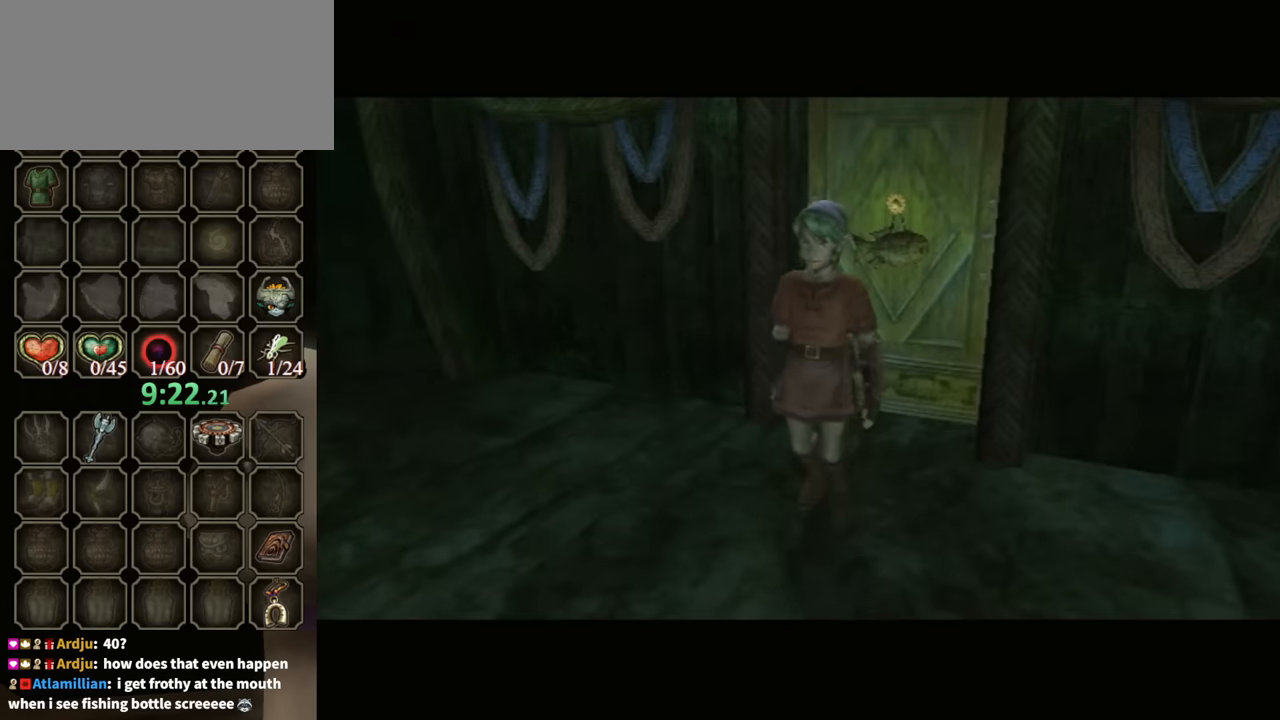
{"buttons": [], "left_stick": "up", "right_stick": "center", "events": []}
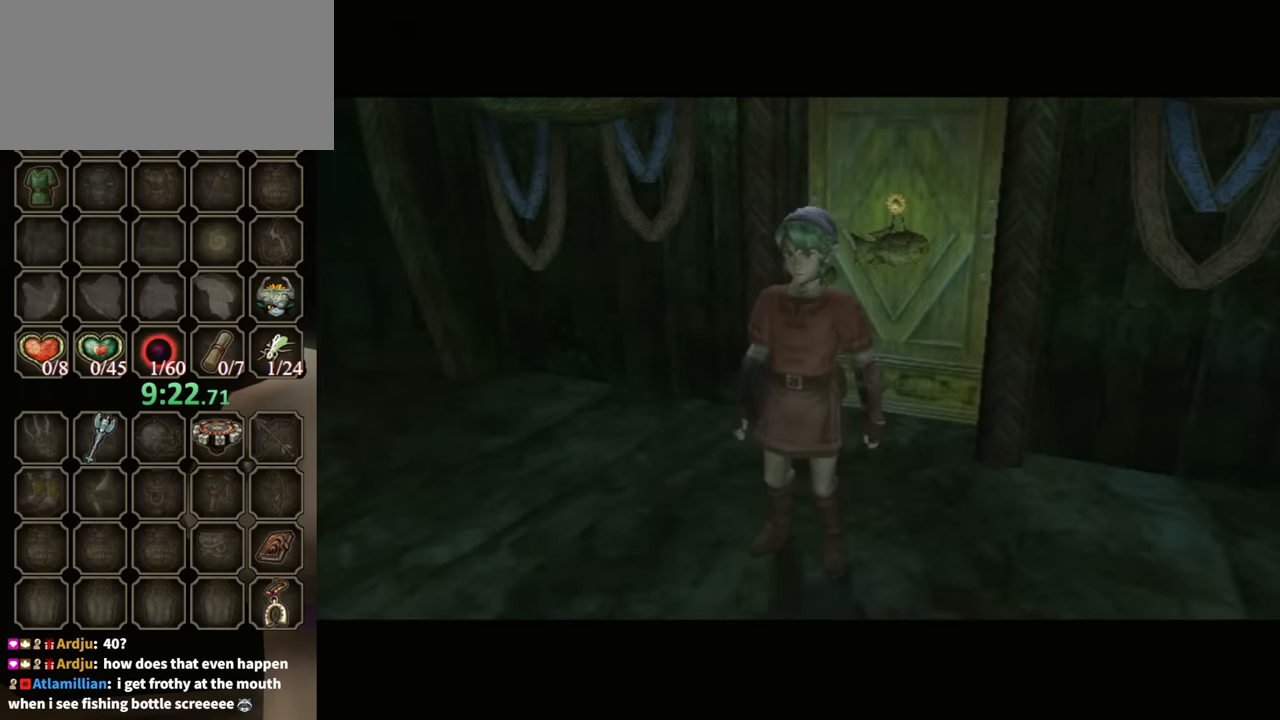
{"buttons": [], "left_stick": "up", "right_stick": "center", "events": []}
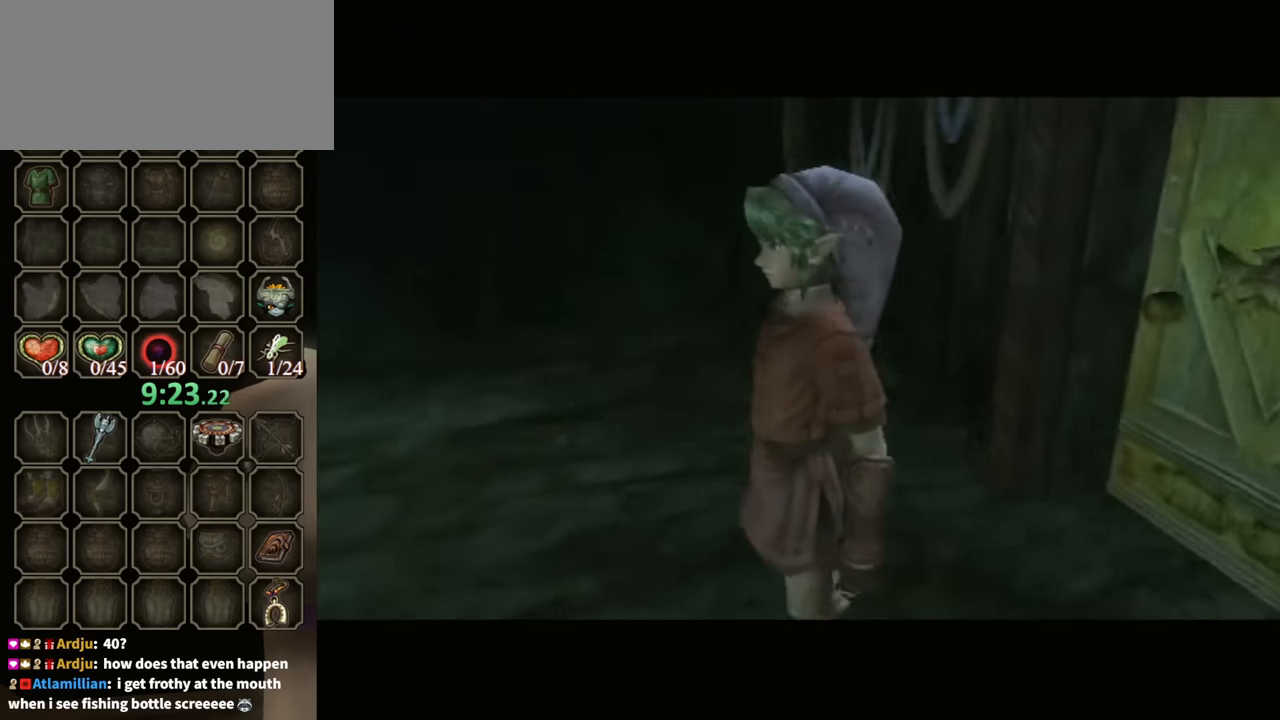
{"buttons": [], "left_stick": "up", "right_stick": "center", "events": []}
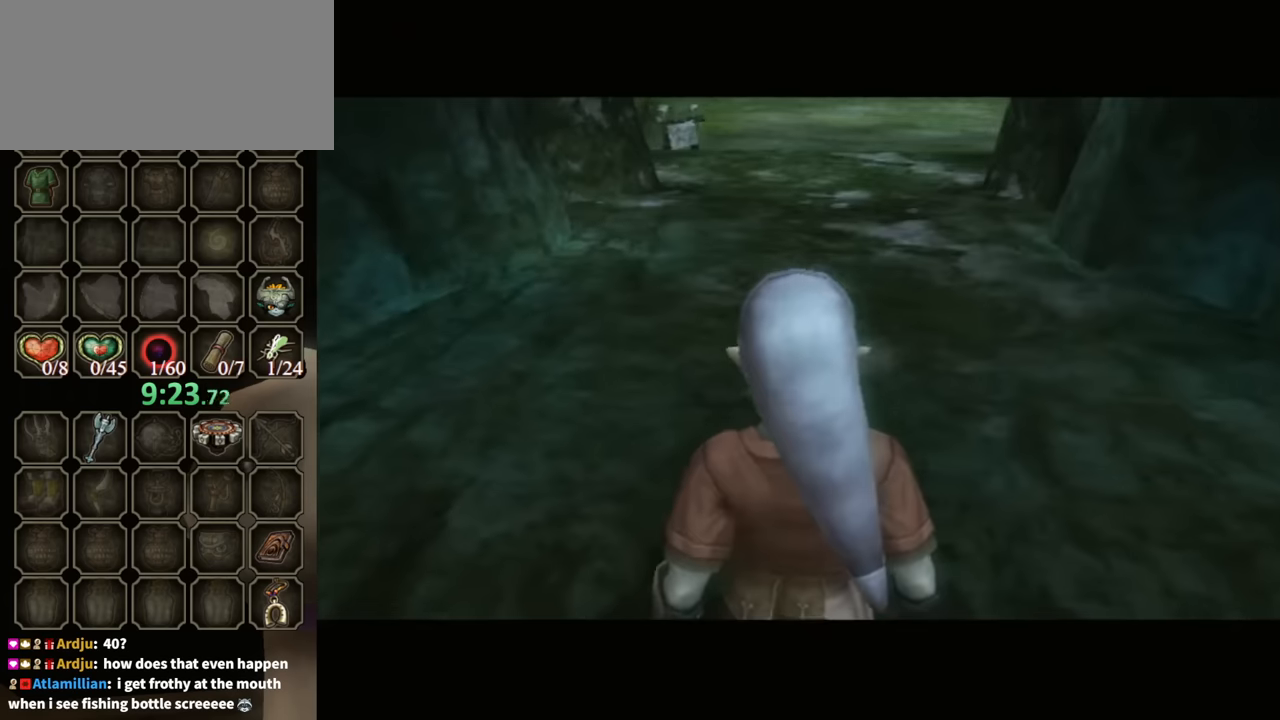
{"buttons": ["R1"], "left_stick": "center", "right_stick": "center", "events": [[167, "X", "down"], [233, "R1", "down"], [233, "X", "up"], [400, "left_stick", "center"]]}
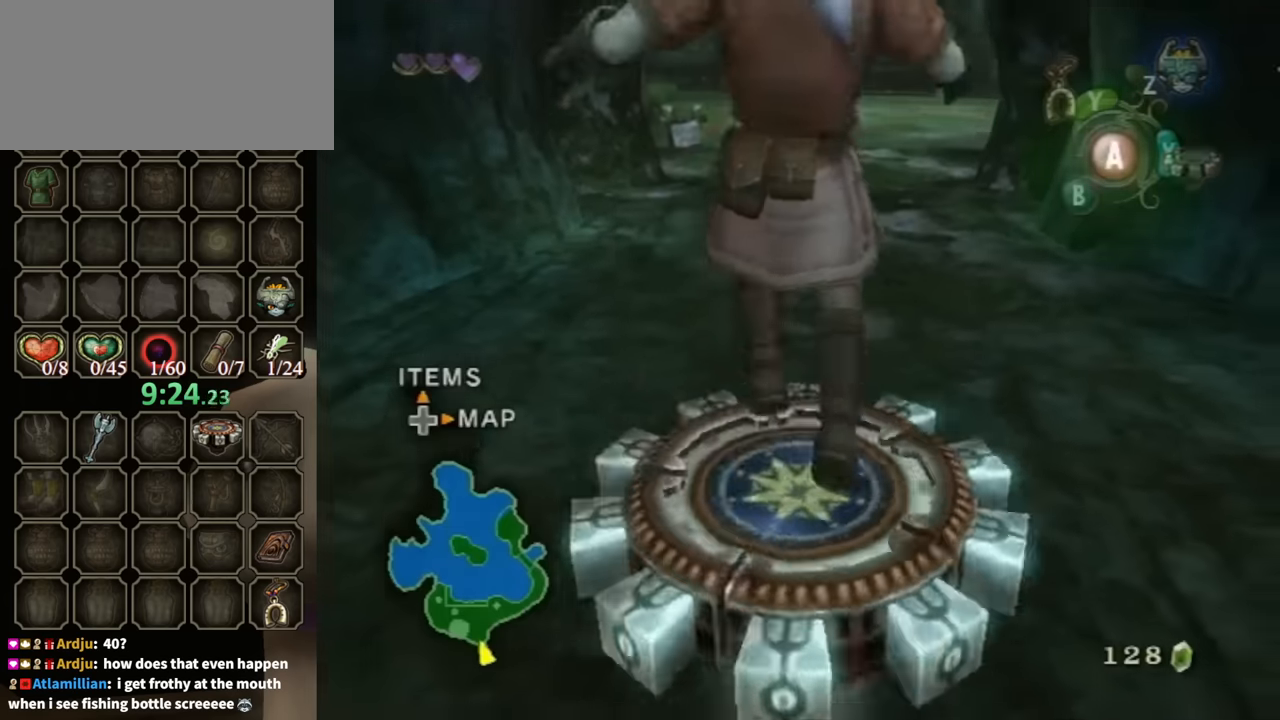
{"buttons": ["R1"], "left_stick": "center", "right_stick": "center", "events": []}
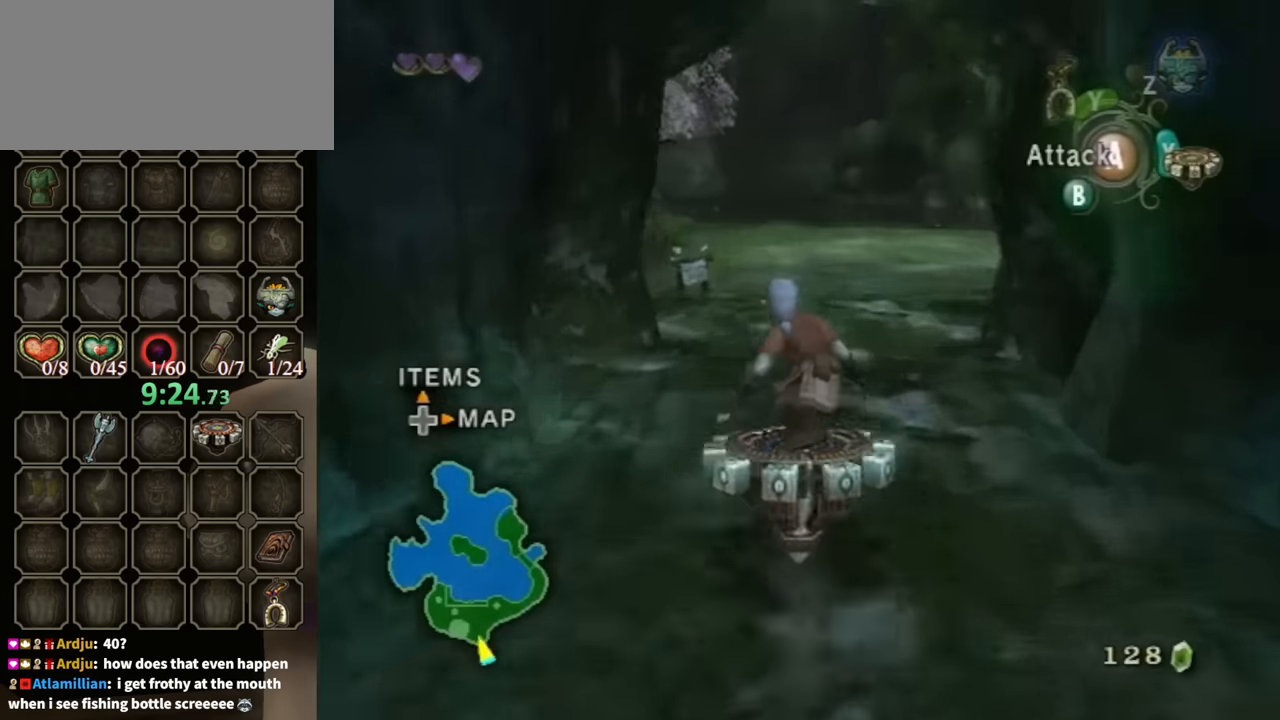
{"buttons": ["R1"], "left_stick": "left", "right_stick": "center", "events": [[500, "left_stick", "left"]]}
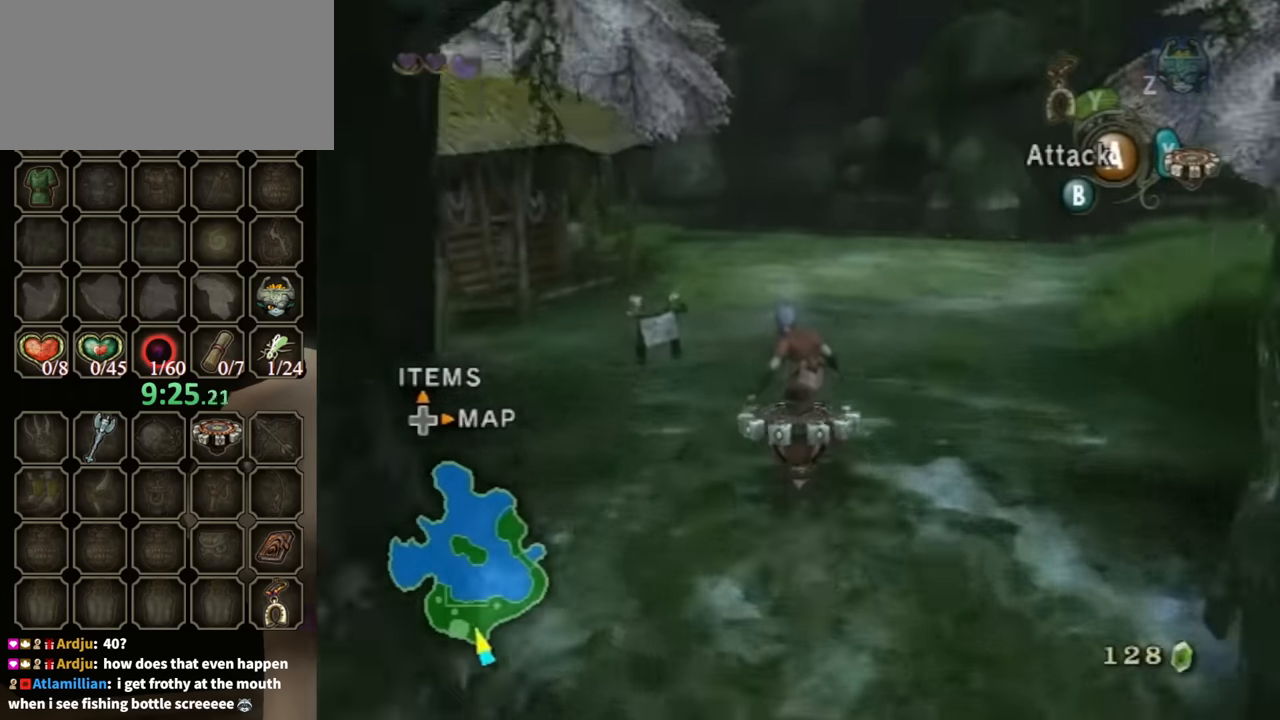
{"buttons": ["R1"], "left_stick": "center", "right_stick": "center", "events": [[167, "left_stick", "center"]]}
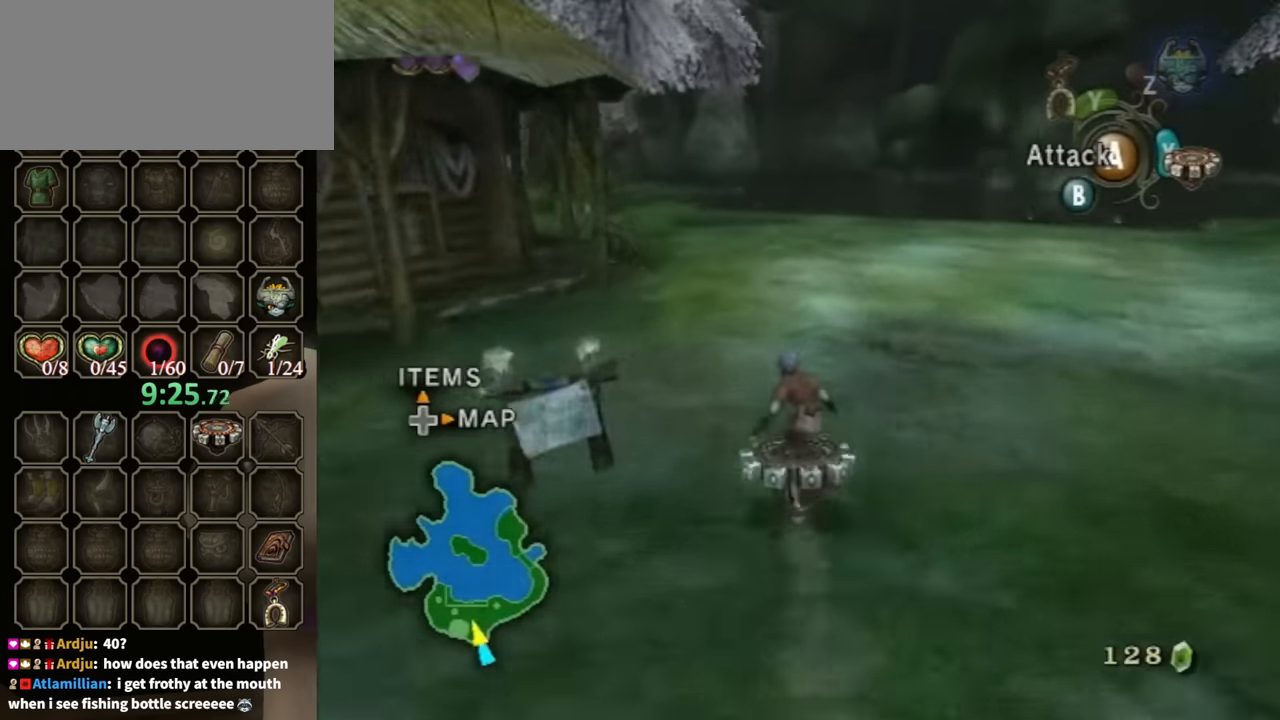
{"buttons": ["R1"], "left_stick": "center", "right_stick": "center", "events": [[167, "left_stick", "left"], [333, "left_stick", "center"]]}
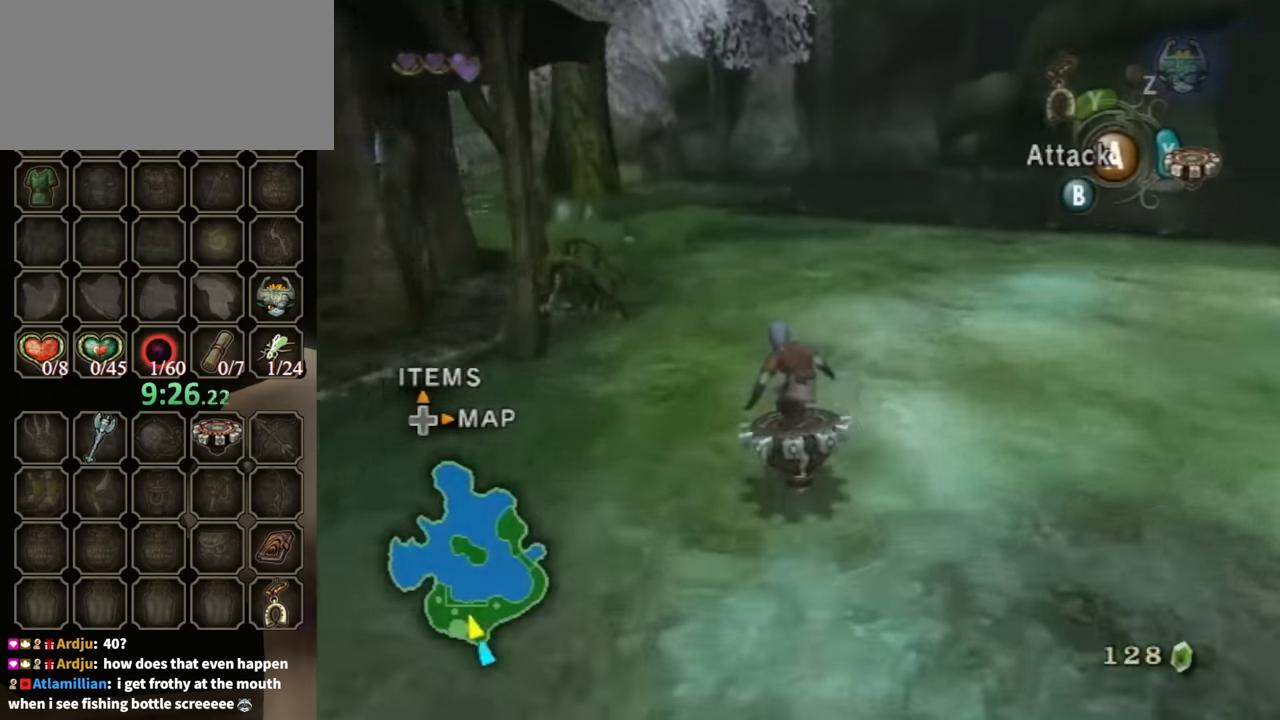
{"buttons": ["R1"], "left_stick": "center", "right_stick": "center", "events": []}
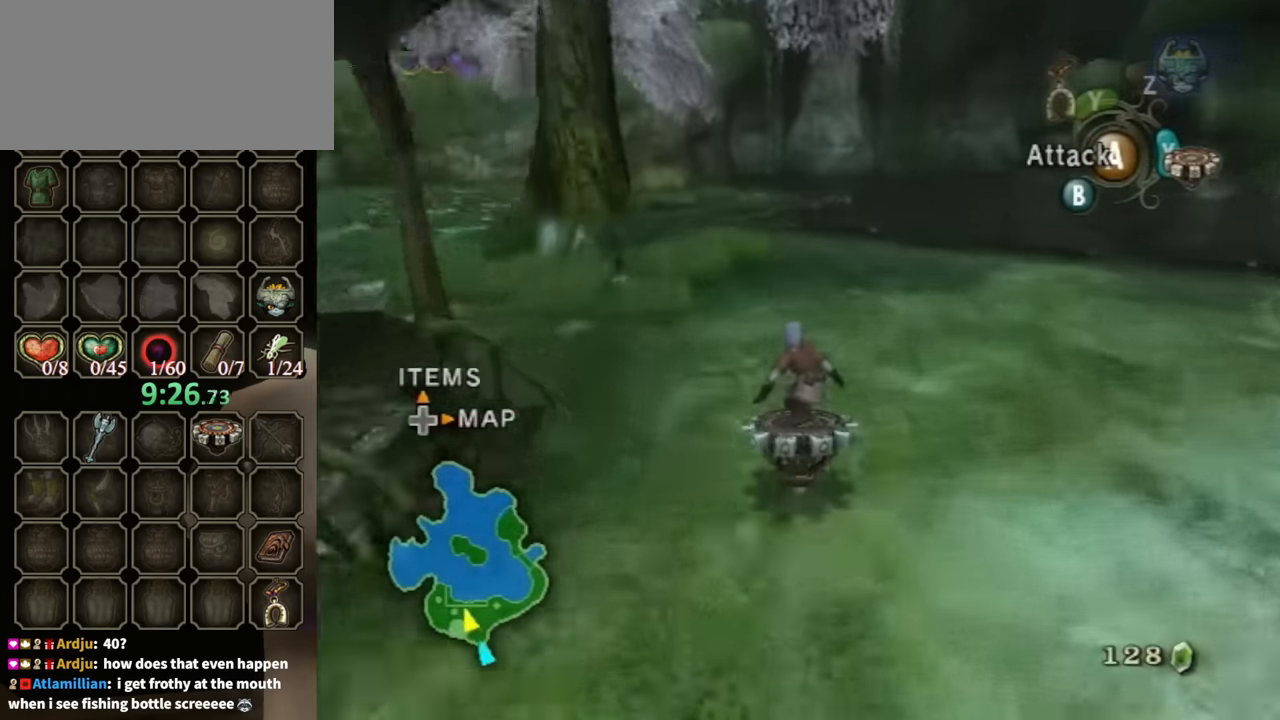
{"buttons": ["R1"], "left_stick": "center", "right_stick": "center", "events": [[67, "left_stick", "left"], [200, "left_stick", "center"]]}
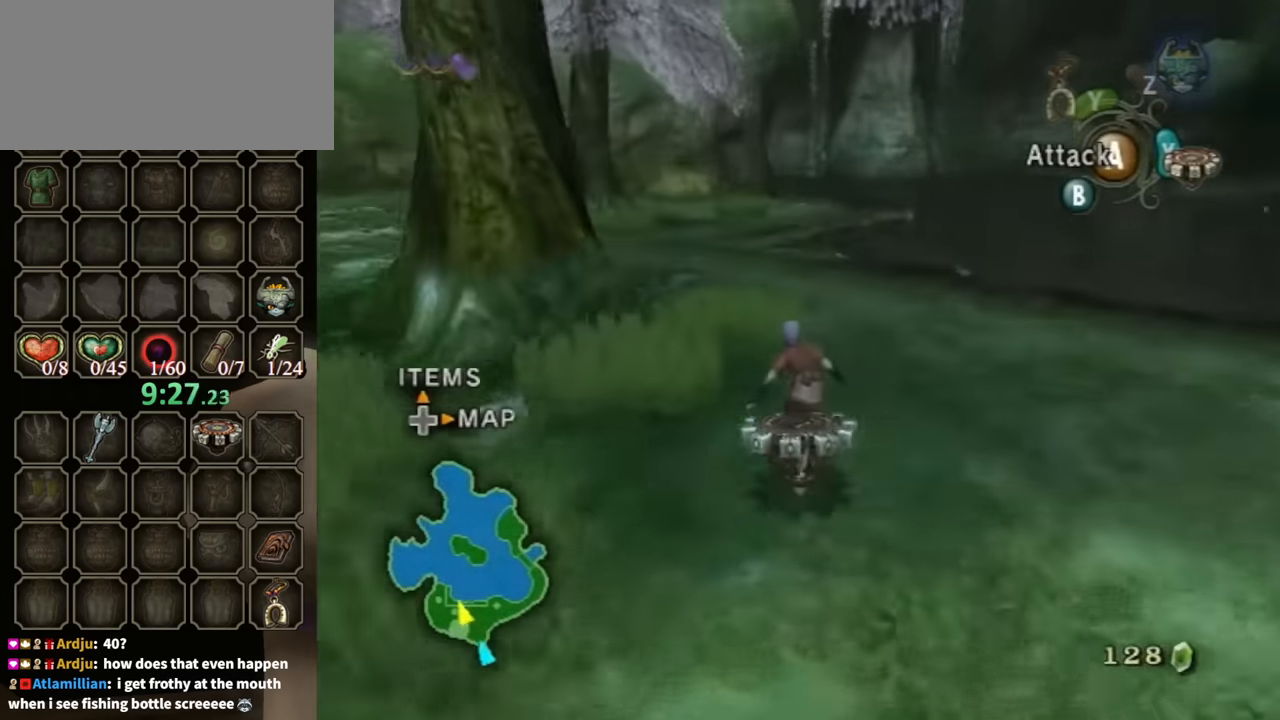
{"buttons": ["R1"], "left_stick": "center", "right_stick": "center", "events": [[200, "left_stick", "left"], [333, "left_stick", "center"]]}
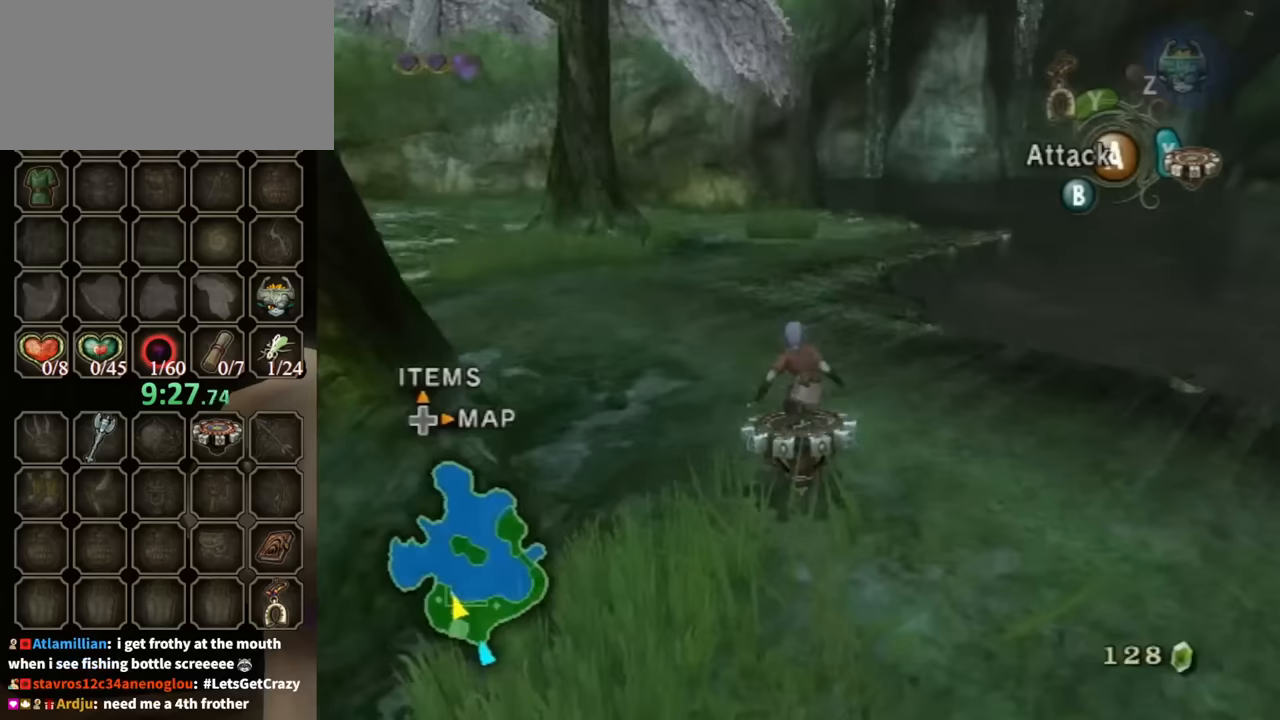
{"buttons": ["R1"], "left_stick": "right", "right_stick": "center", "events": [[300, "left_stick", "right"]]}
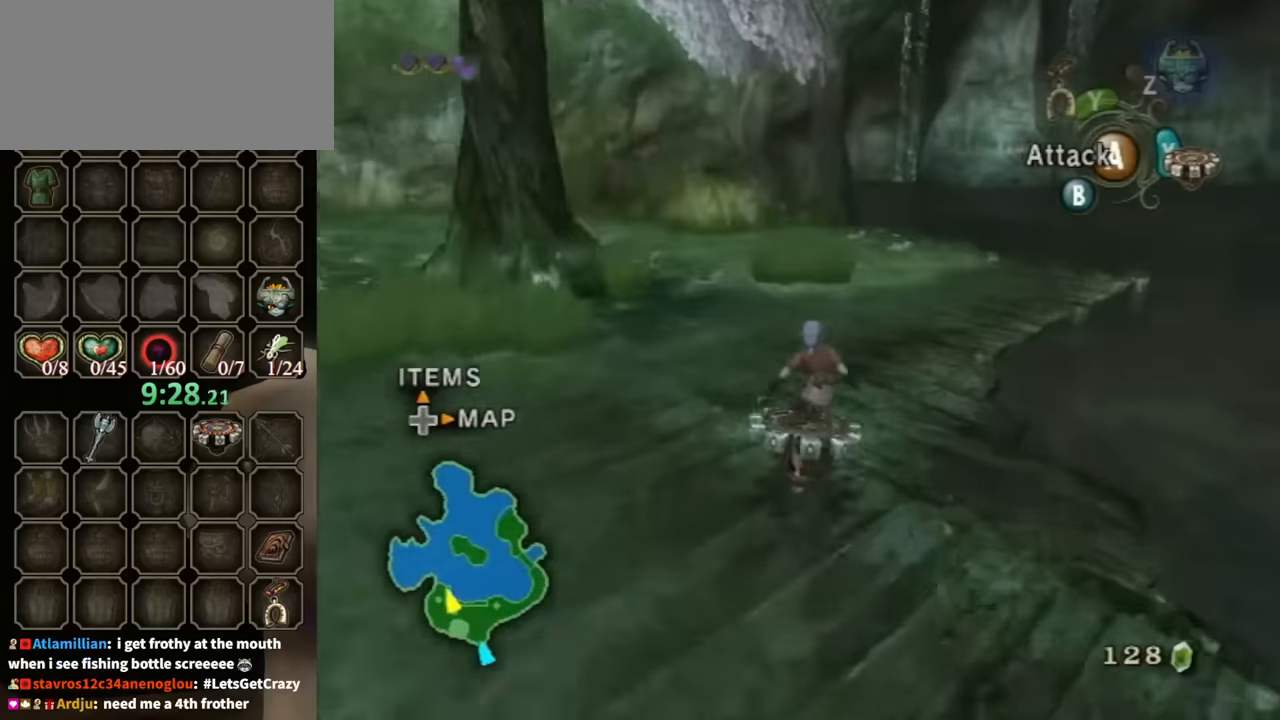
{"buttons": ["R1"], "left_stick": "right", "right_stick": "center", "events": []}
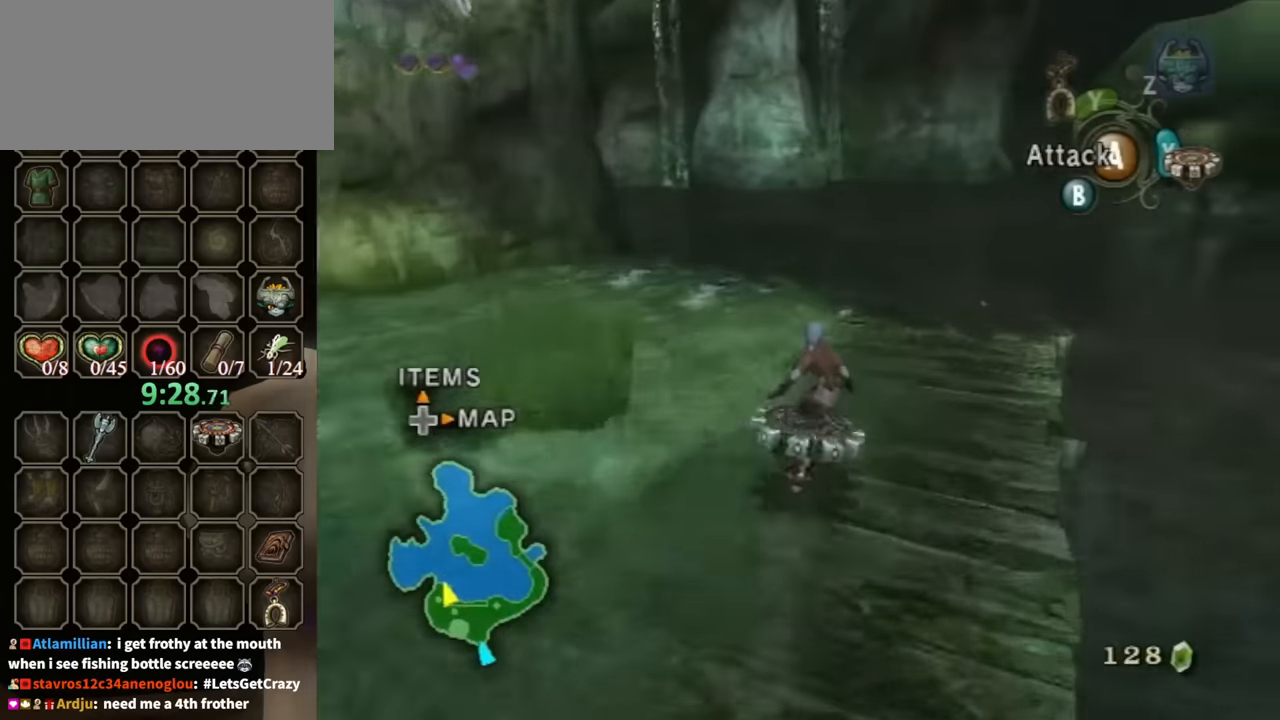
{"buttons": [], "left_stick": "up-right", "right_stick": "center", "events": [[200, "X", "down"], [300, "R1", "up"], [300, "X", "up"], [300, "left_stick", "center"], [500, "left_stick", "up-right"]]}
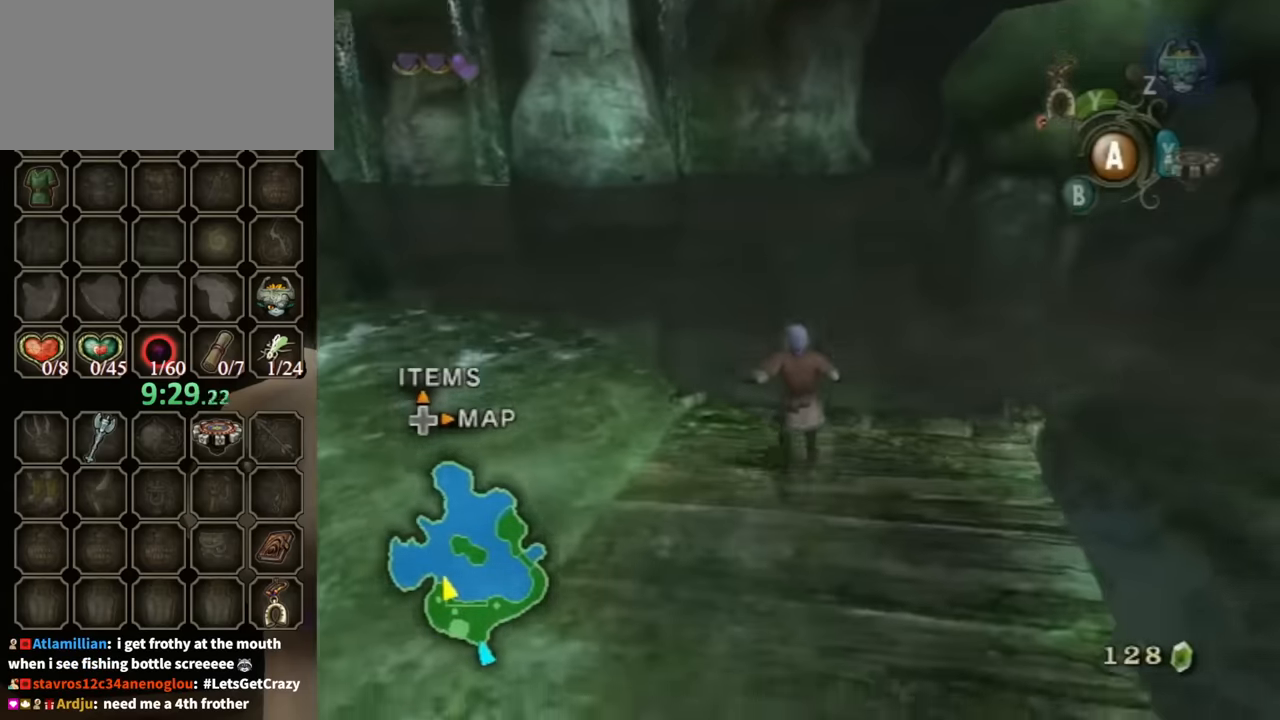
{"buttons": [], "left_stick": "center", "right_stick": "center", "events": [[367, "left_stick", "center"]]}
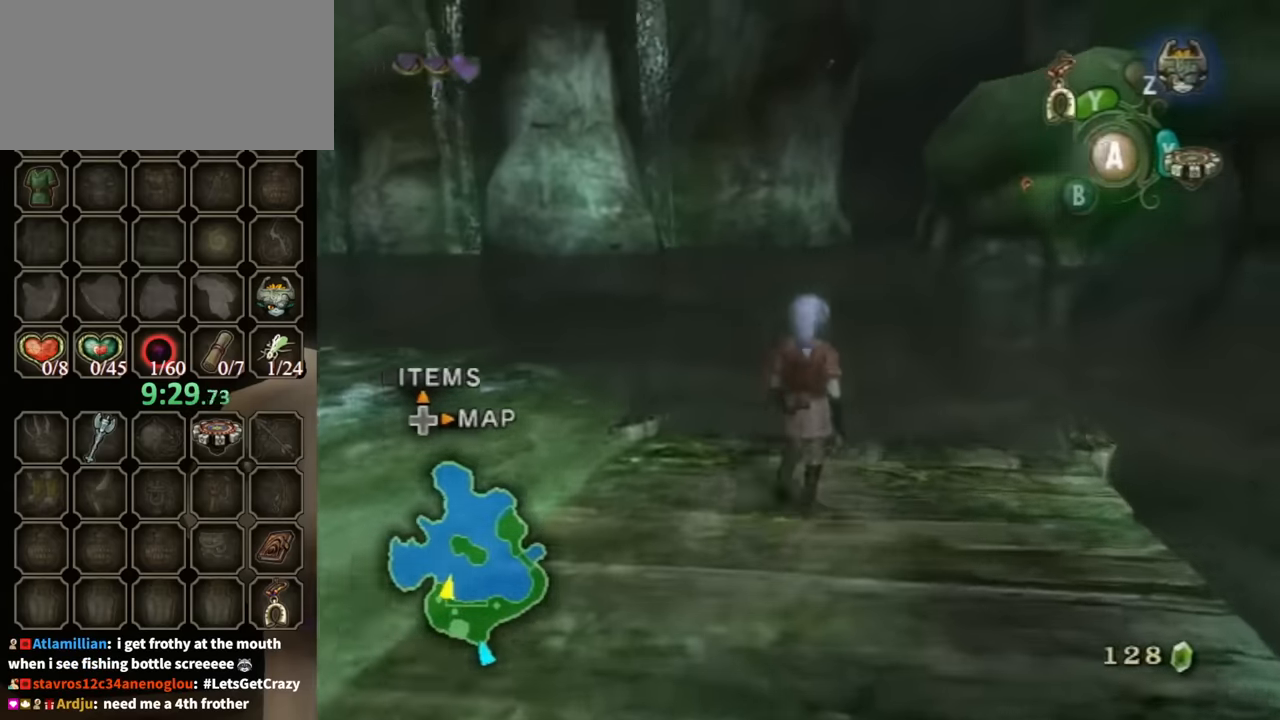
{"buttons": [], "left_stick": "down-right", "right_stick": "left", "events": [[100, "left_stick", "down"], [167, "right_stick", "left"], [333, "left_stick", "down-right"]]}
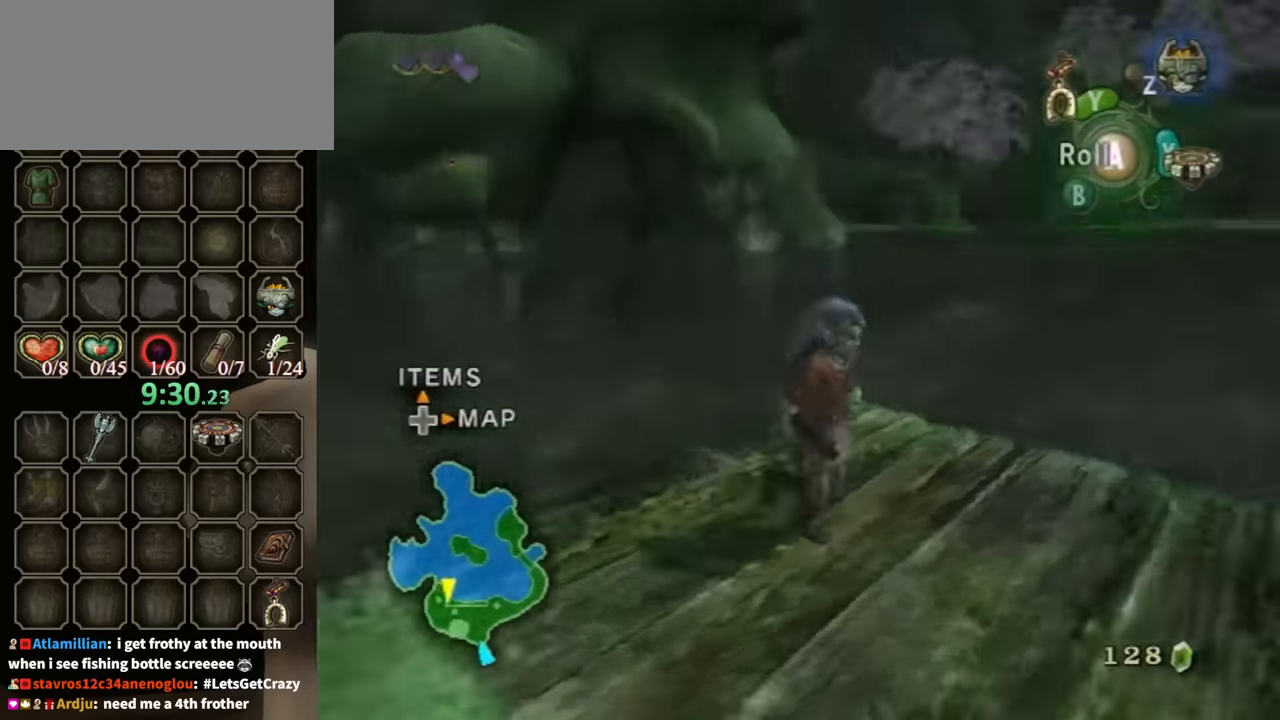
{"buttons": [], "left_stick": "up", "right_stick": "center", "events": [[67, "left_stick", "right"], [167, "left_stick", "up-right"], [267, "right_stick", "center"], [333, "left_stick", "up"]]}
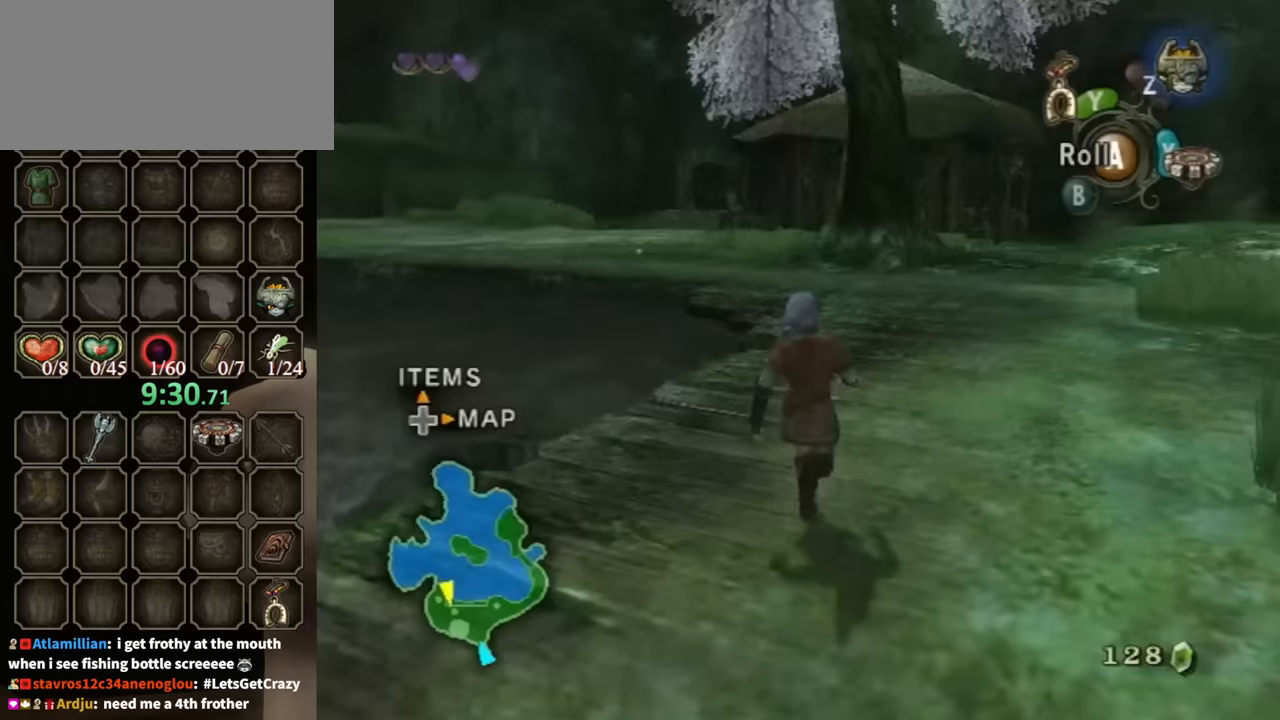
{"buttons": ["R1"], "left_stick": "center", "right_stick": "center", "events": [[33, "X", "down"], [133, "X", "up"], [233, "R1", "down"], [267, "left_stick", "center"]]}
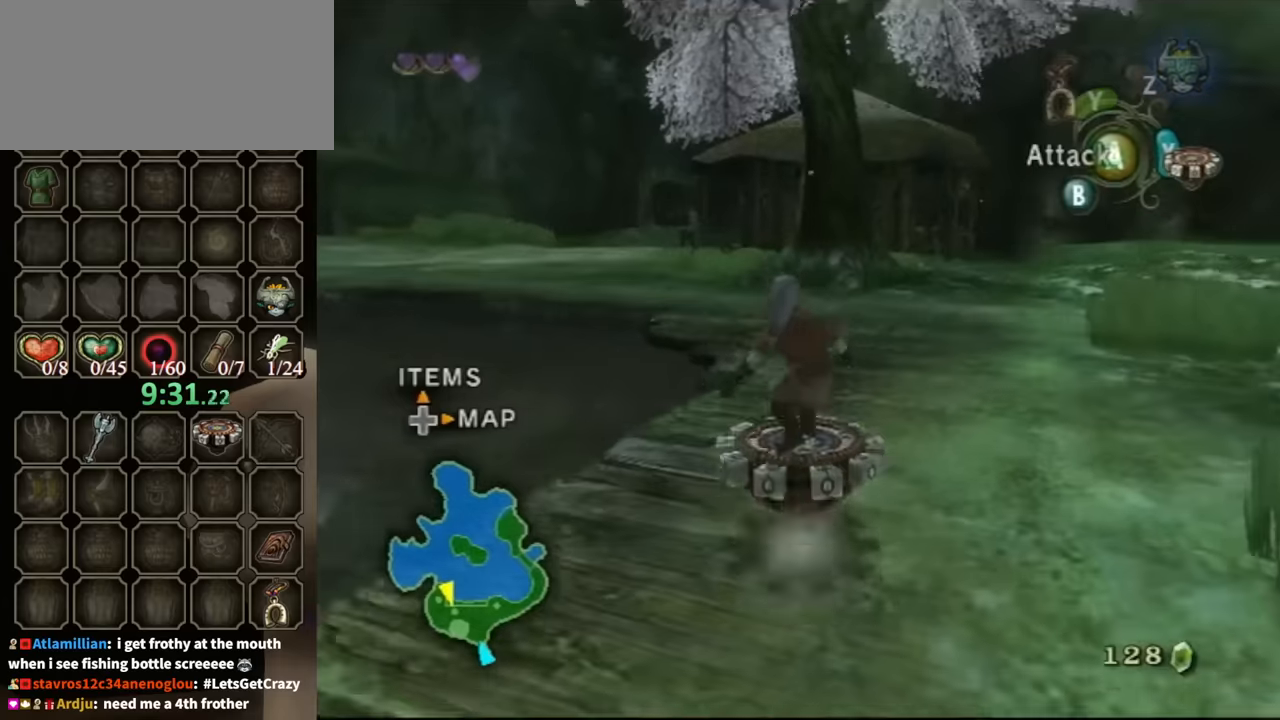
{"buttons": ["R1"], "left_stick": "left", "right_stick": "center", "events": [[167, "left_stick", "left"], [333, "left_stick", "center"], [467, "left_stick", "left"]]}
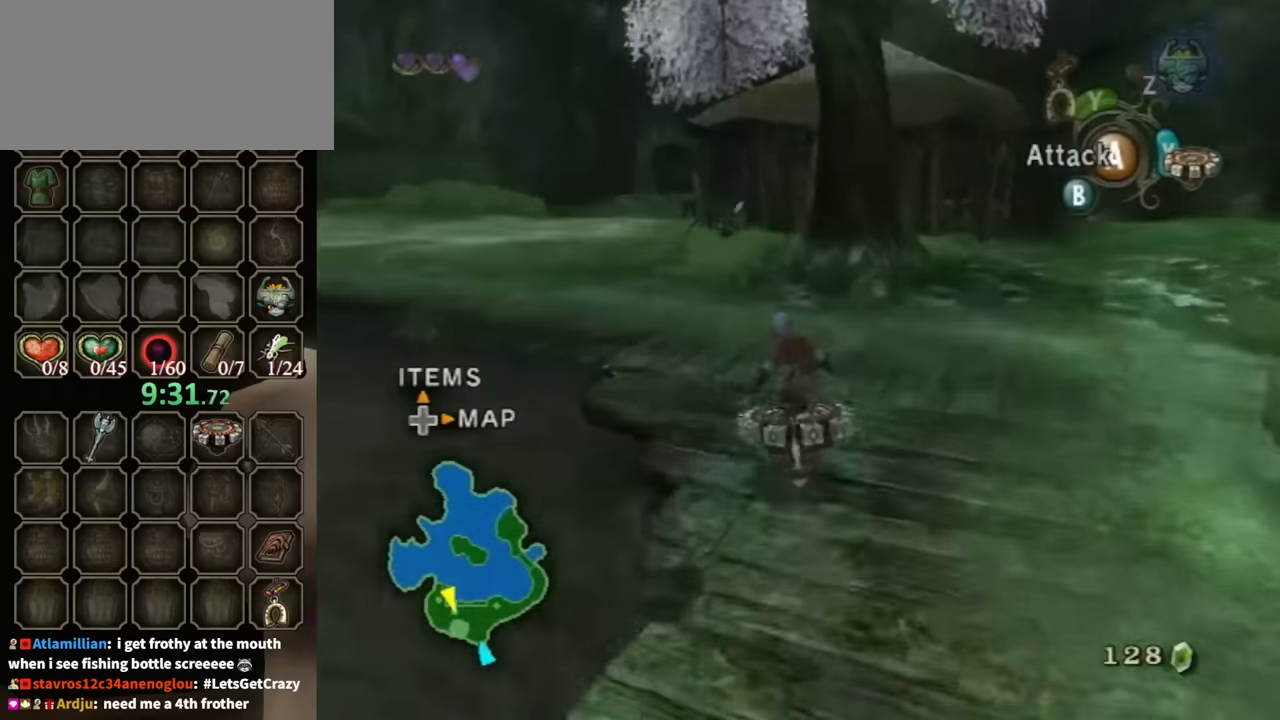
{"buttons": ["R1"], "left_stick": "center", "right_stick": "center", "events": [[267, "left_stick", "center"]]}
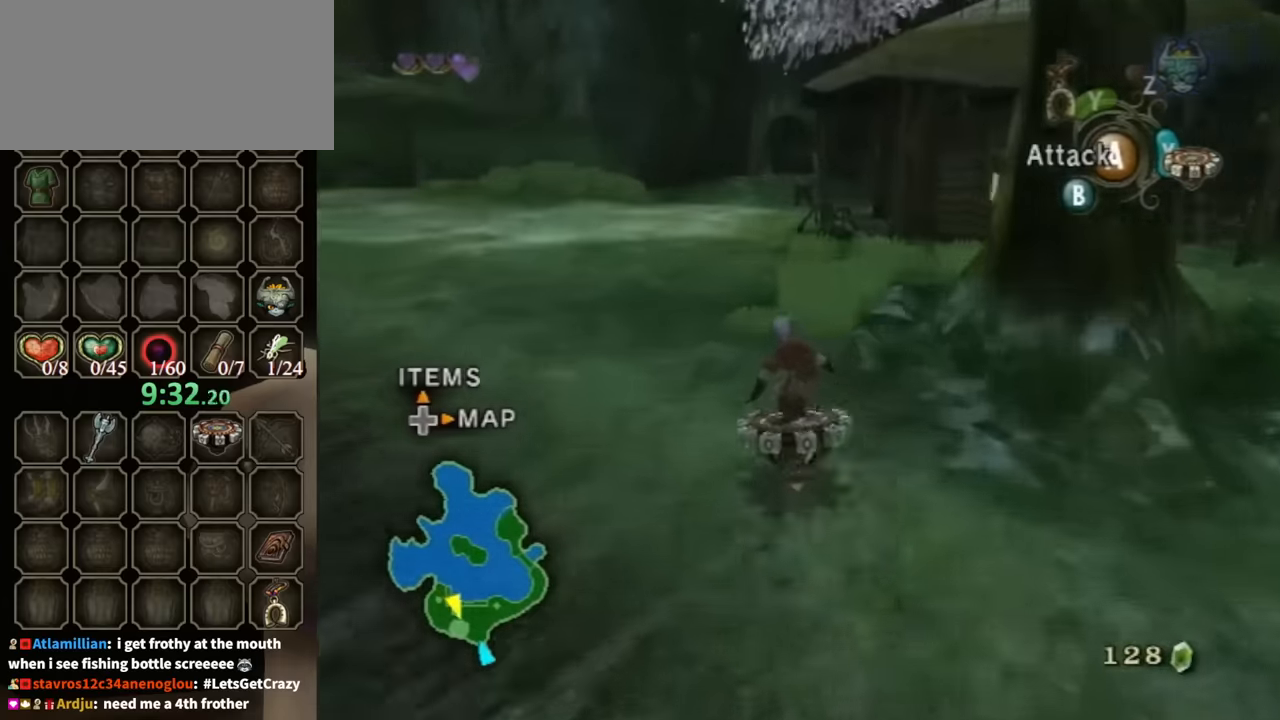
{"buttons": ["R1"], "left_stick": "center", "right_stick": "center", "events": []}
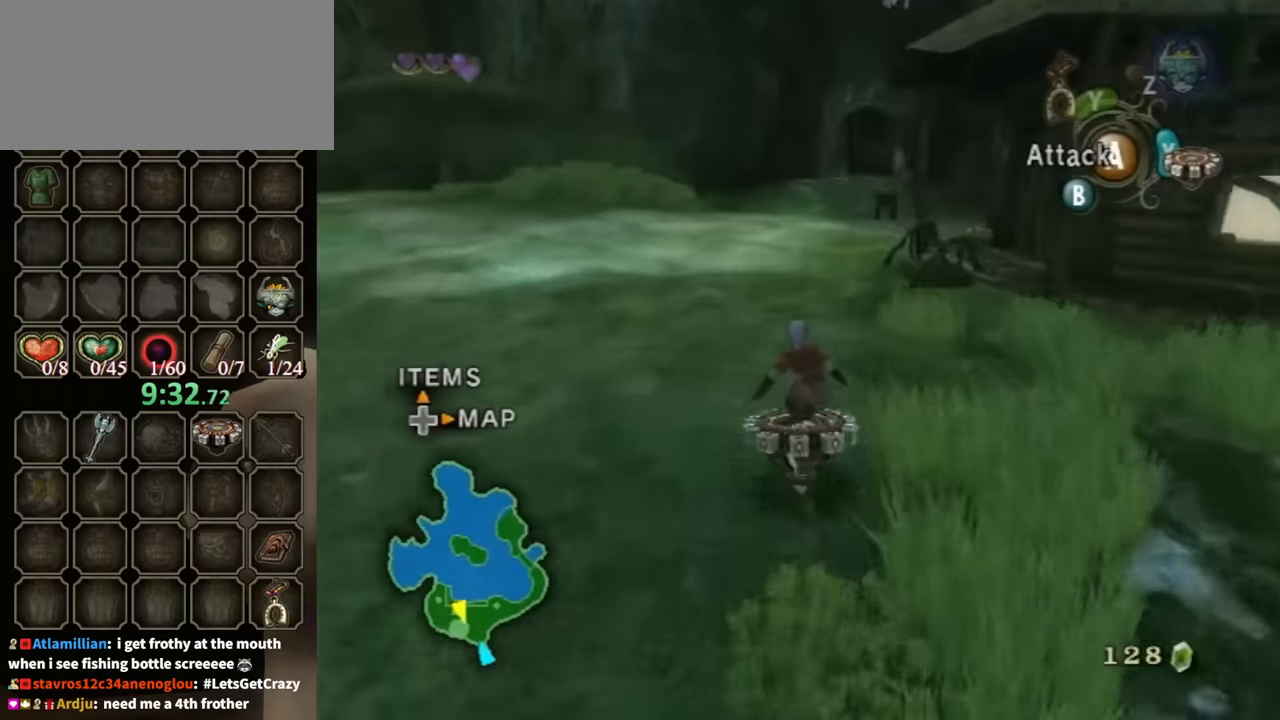
{"buttons": ["R1"], "left_stick": "center", "right_stick": "center", "events": []}
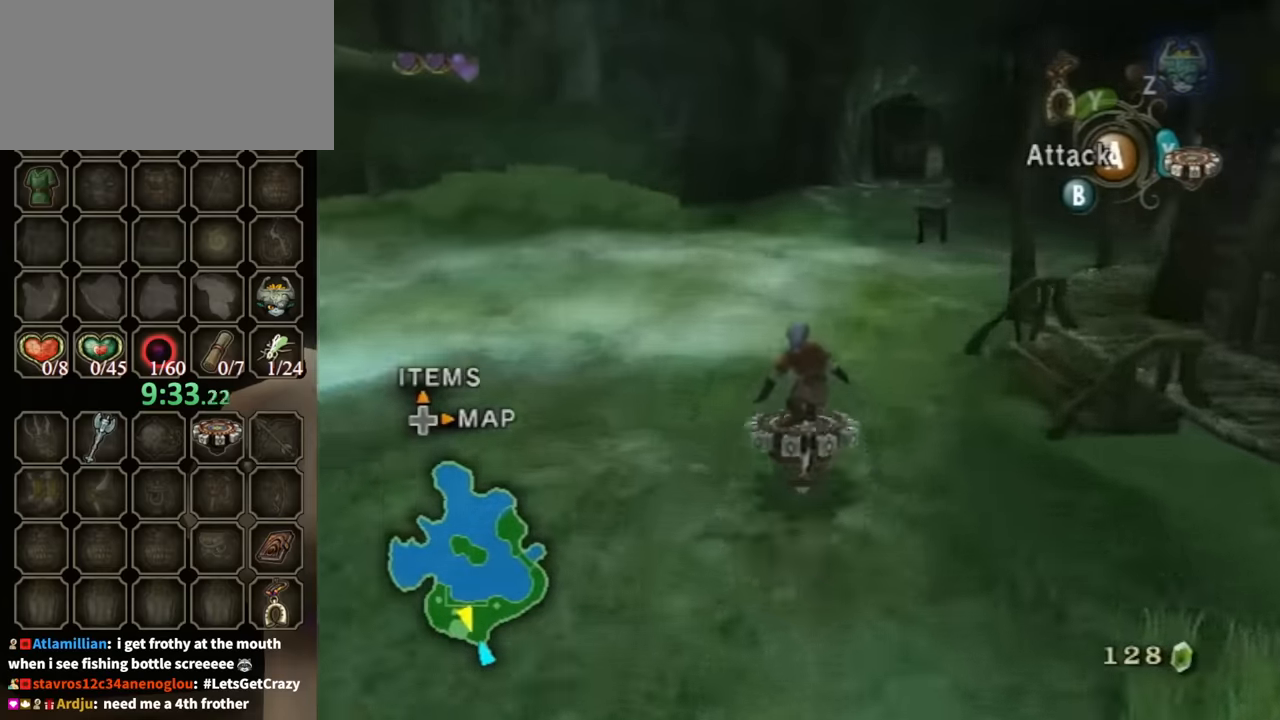
{"buttons": ["R1"], "left_stick": "right", "right_stick": "center", "events": [[400, "left_stick", "right"]]}
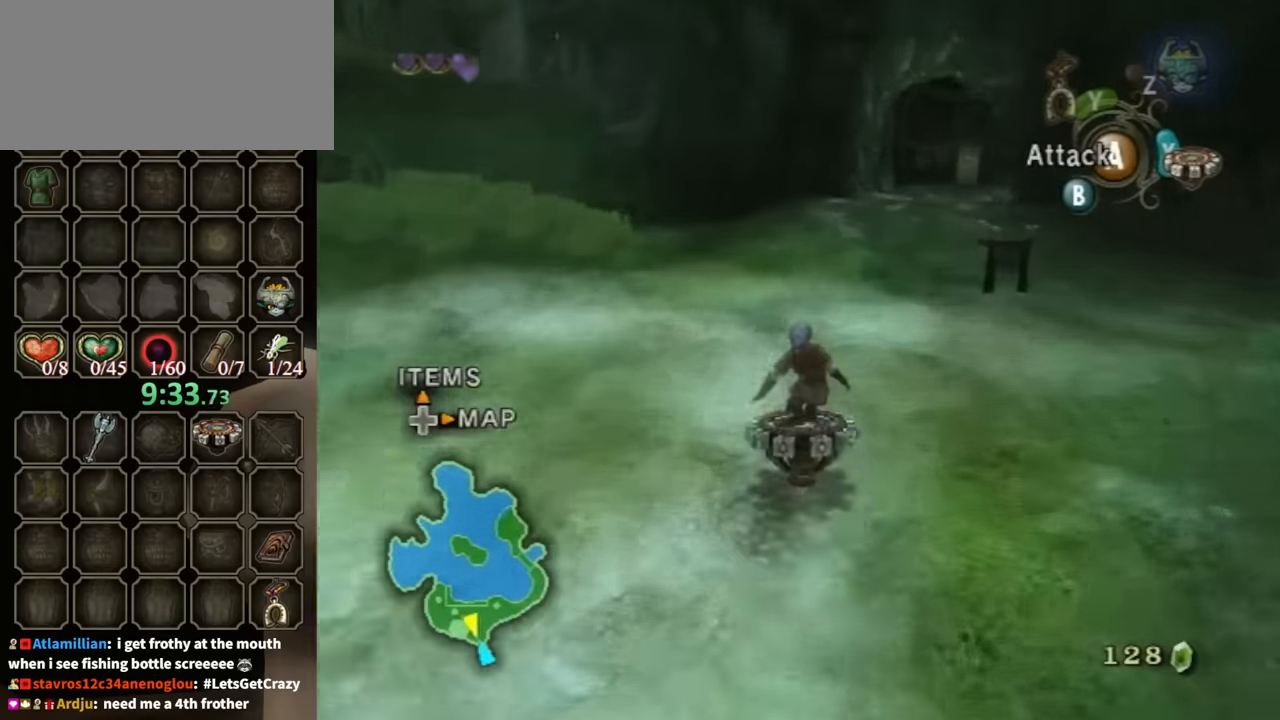
{"buttons": ["R1"], "left_stick": "right", "right_stick": "center", "events": [[133, "left_stick", "center"], [400, "left_stick", "right"]]}
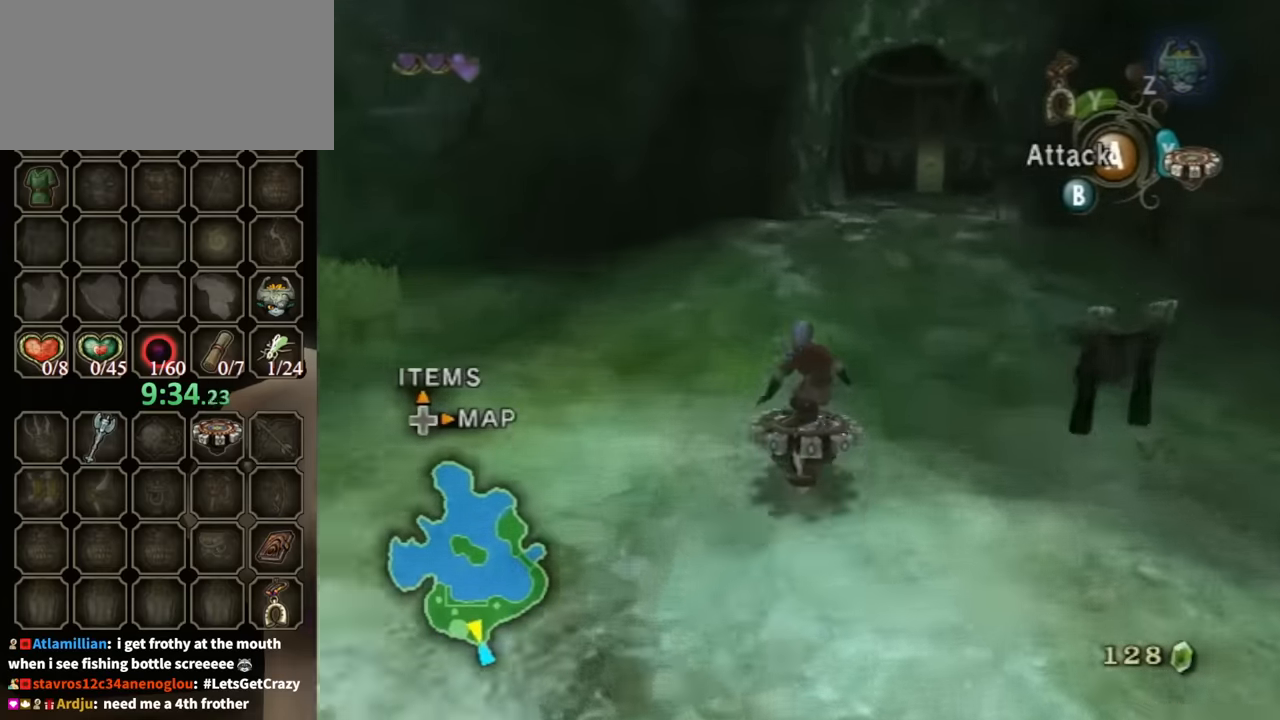
{"buttons": ["R1"], "left_stick": "center", "right_stick": "center", "events": [[67, "left_stick", "center"], [200, "left_stick", "right"], [300, "left_stick", "center"]]}
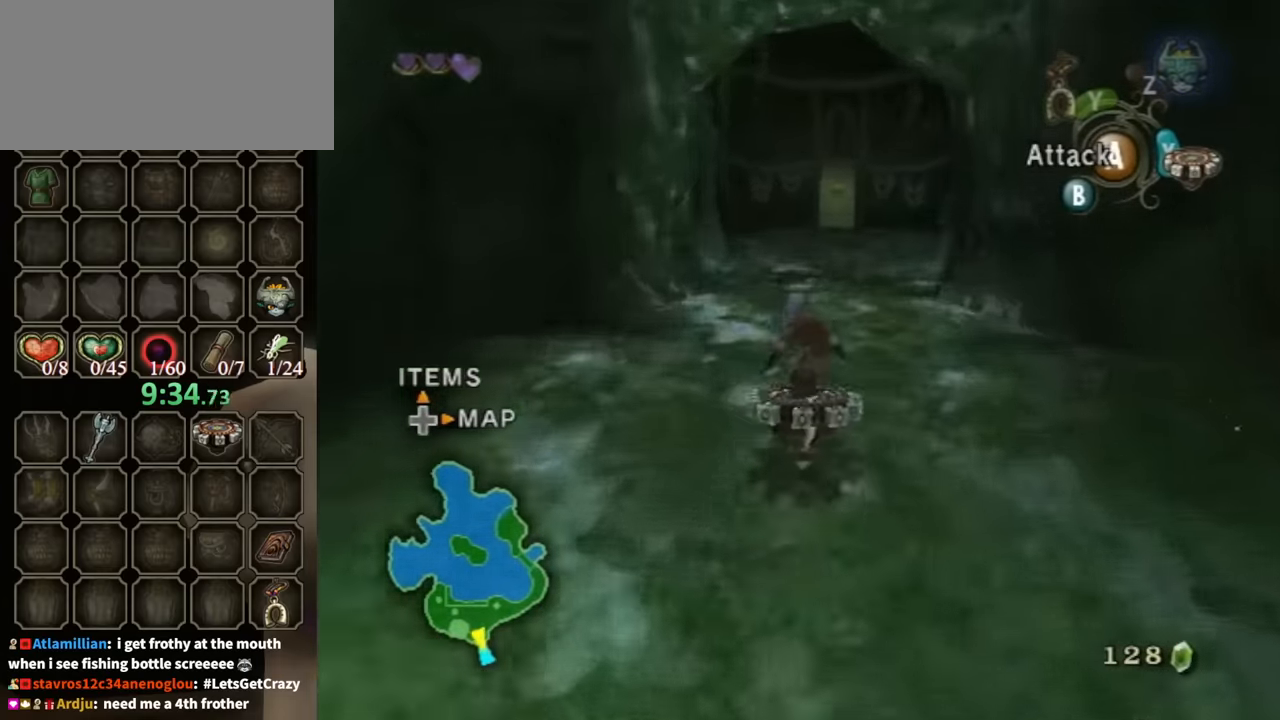
{"buttons": ["R1"], "left_stick": "center", "right_stick": "center", "events": []}
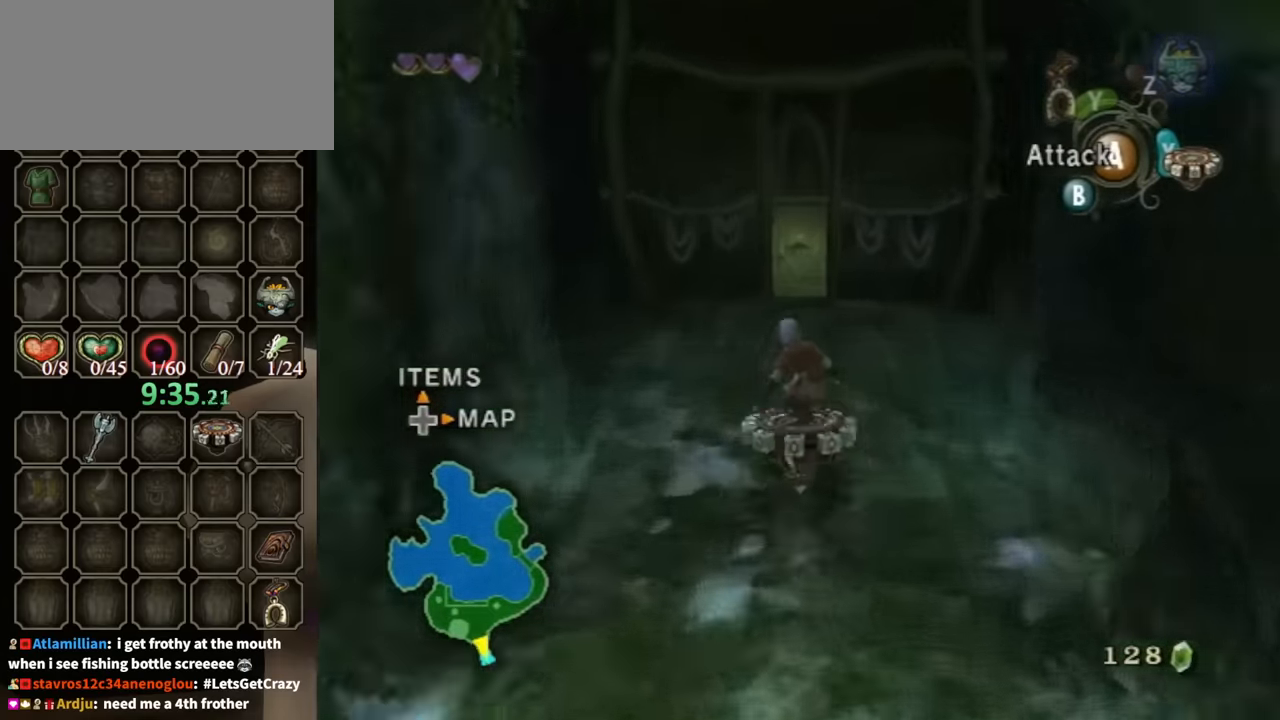
{"buttons": ["R1"], "left_stick": "up", "right_stick": "center", "events": [[367, "left_stick", "up"], [400, "X", "down"], [500, "X", "up"]]}
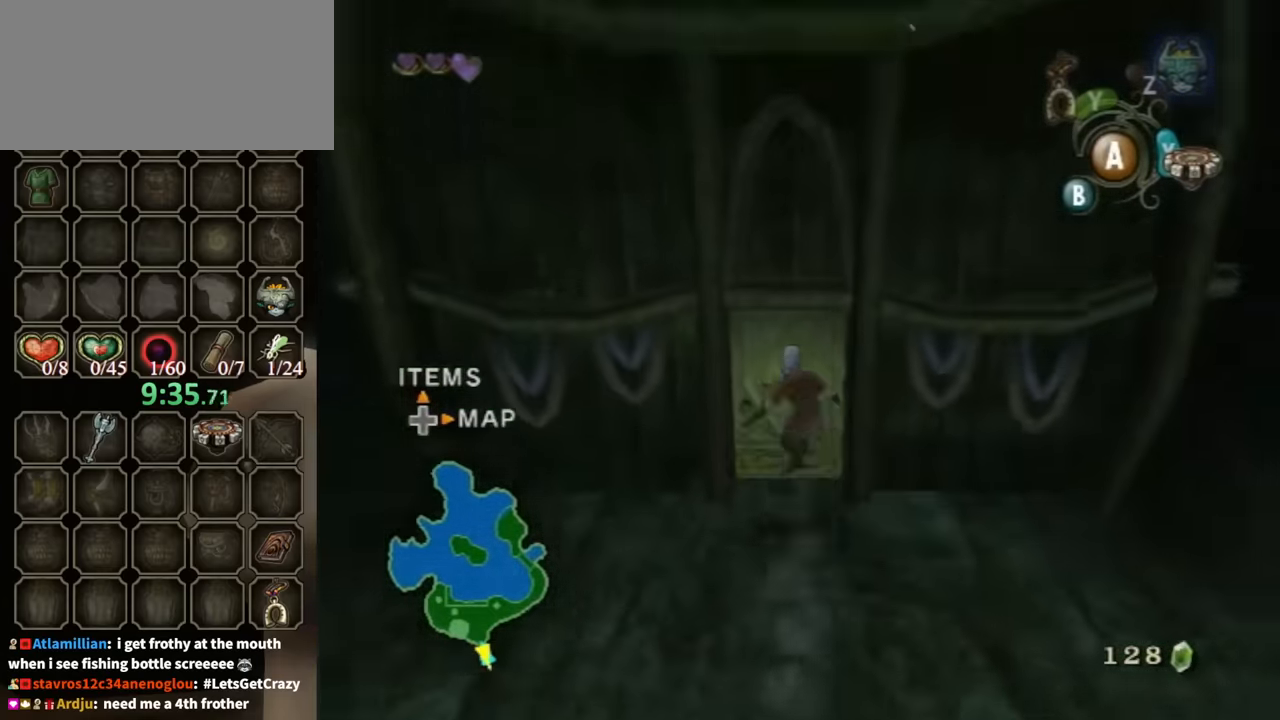
{"buttons": [], "left_stick": "up", "right_stick": "center", "events": [[33, "R1", "up"]]}
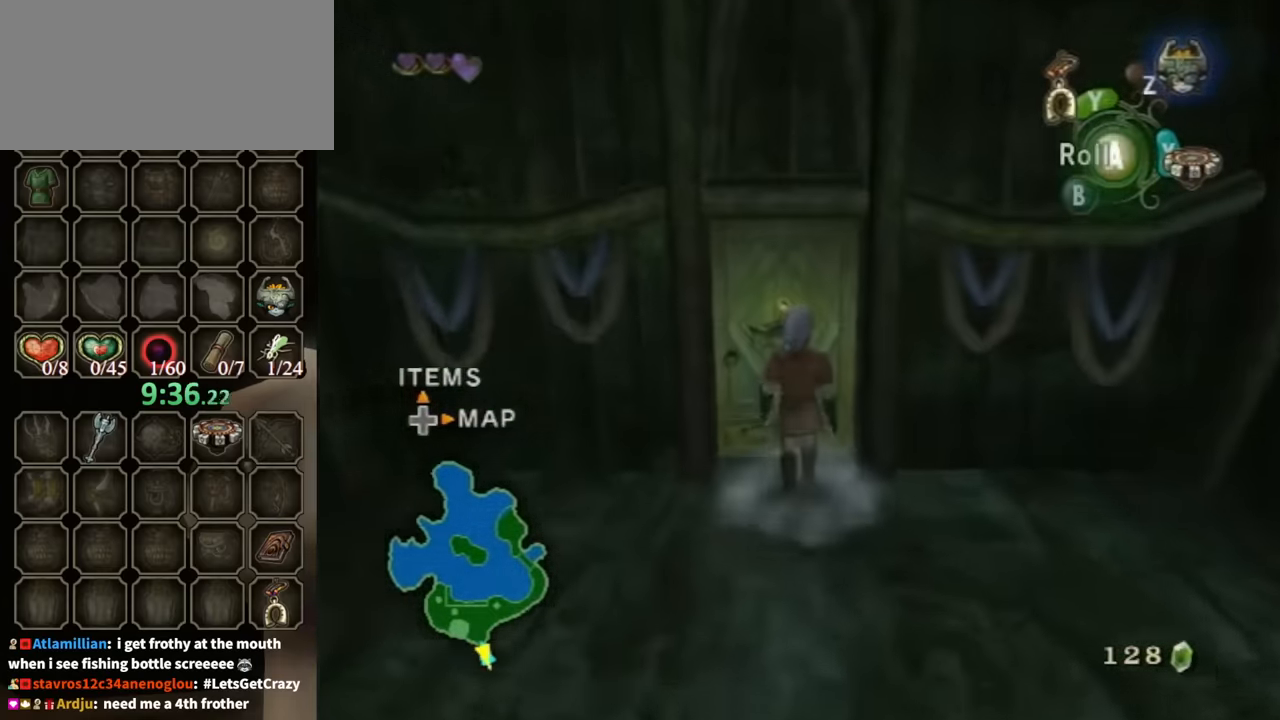
{"buttons": ["A"], "left_stick": "center", "right_stick": "center", "events": [[33, "left_stick", "center"], [67, "A", "down"]]}
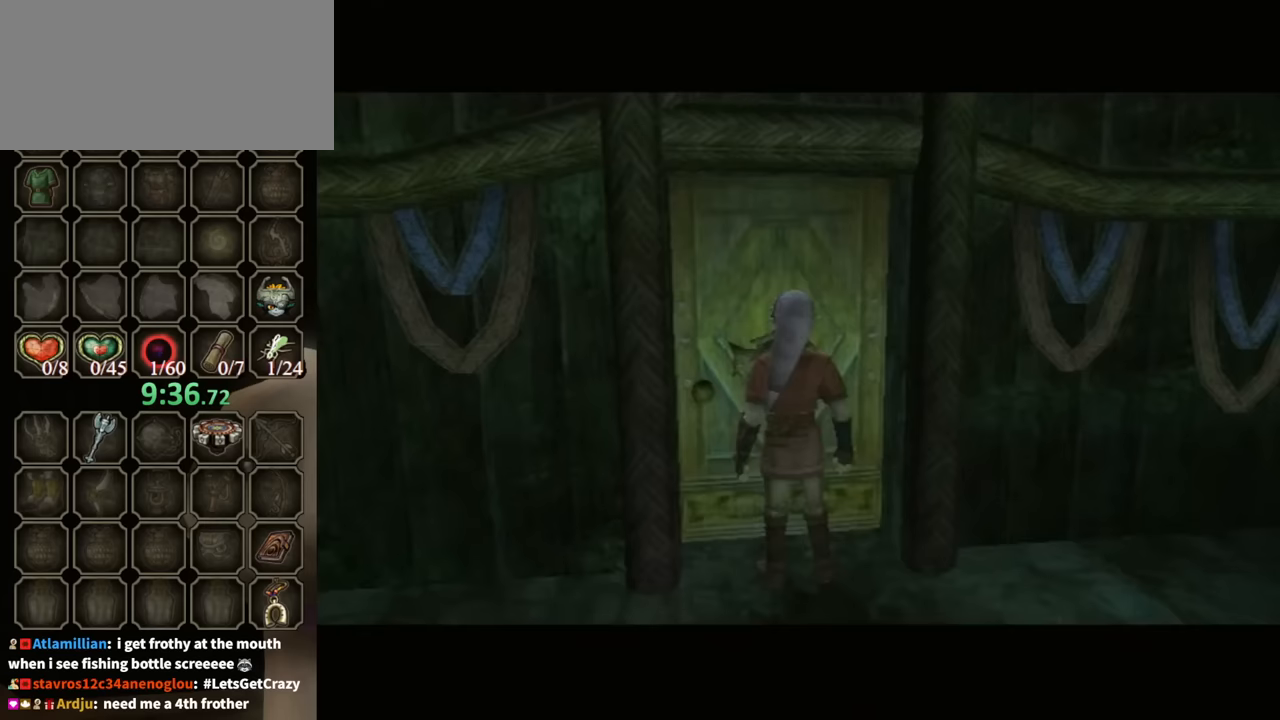
{"buttons": [], "left_stick": "center", "right_stick": "center", "events": [[300, "A", "up"]]}